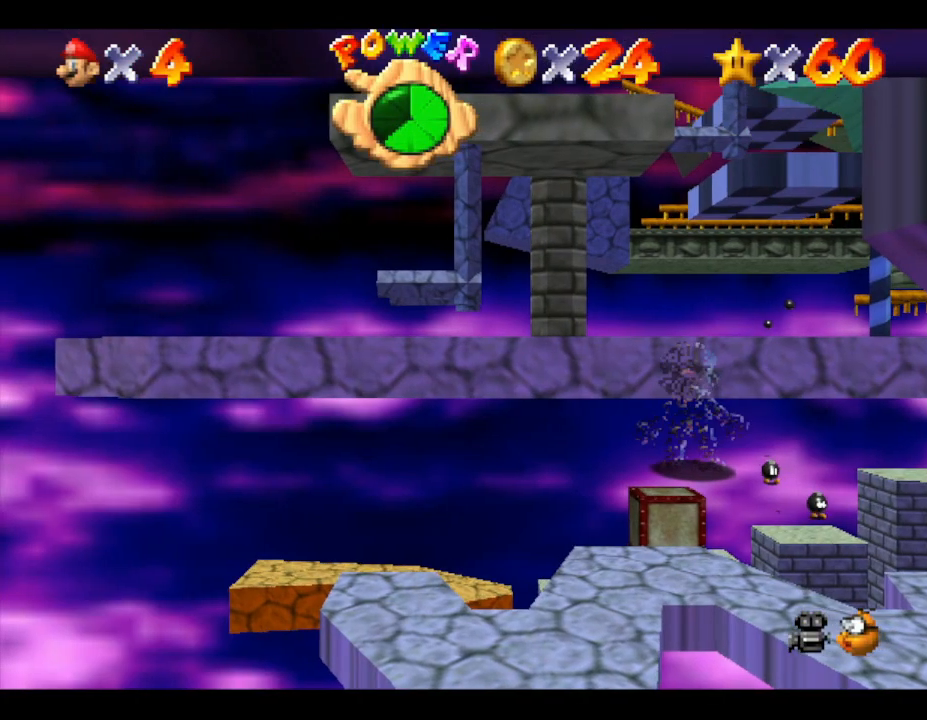
Gameplay with a controller (Nintendo layout); each line is a JSON object with the inputs held at the frame after it. "events" lists button and stick changes between this image and that frame as [ms after this image, input, new state], when the widget could be followed in between. Not read: L3 R3.
{"buttons": [], "left_stick": "center", "events": []}
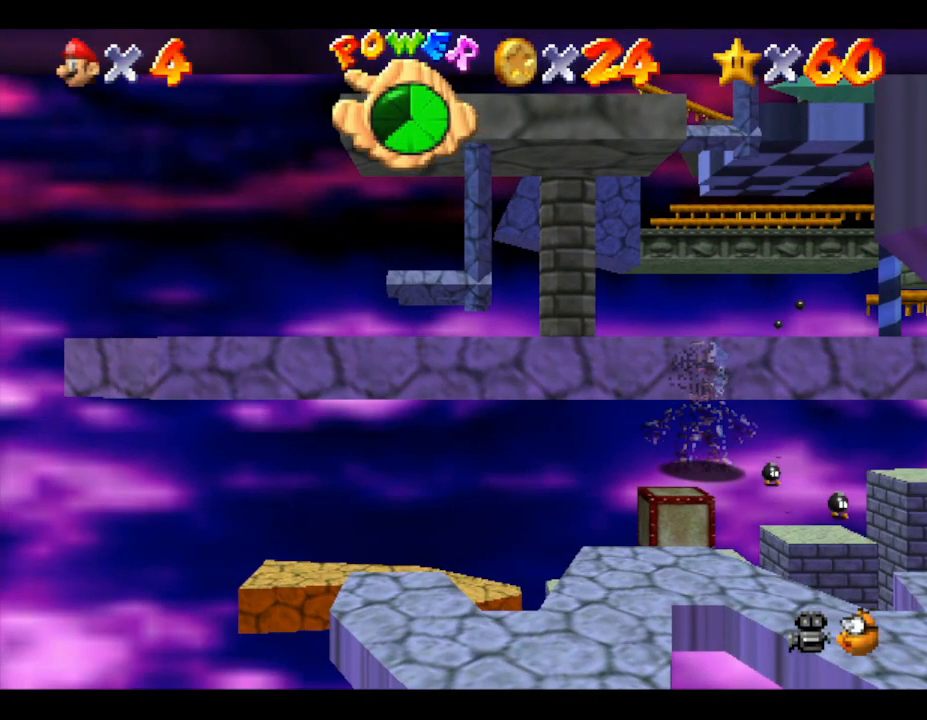
{"buttons": [], "left_stick": "center", "events": []}
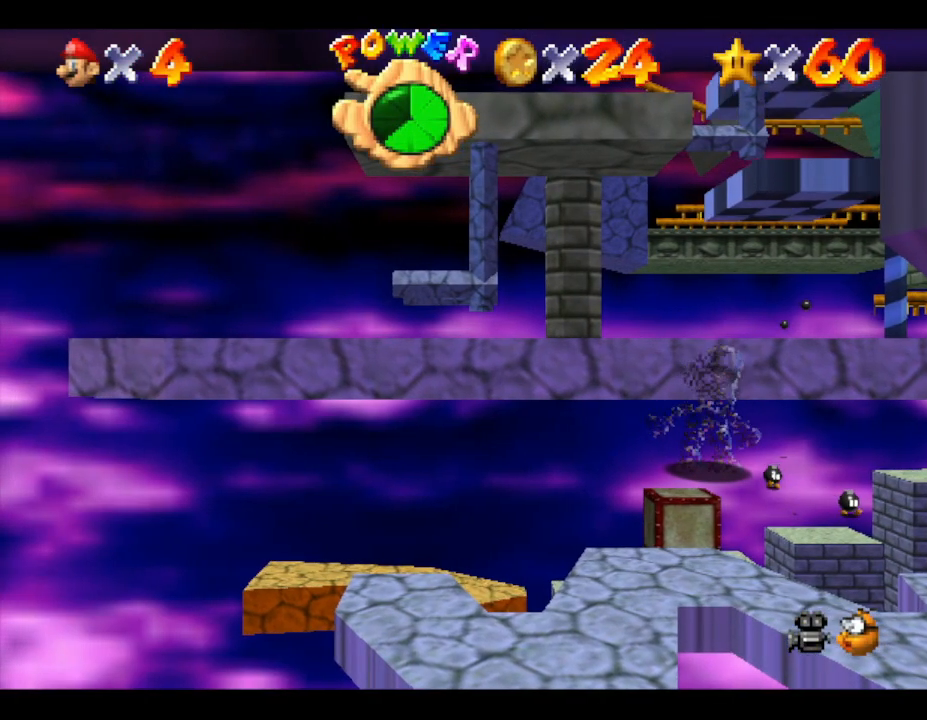
{"buttons": [], "left_stick": "up-left", "events": [[450, "left_stick", "up-left"]]}
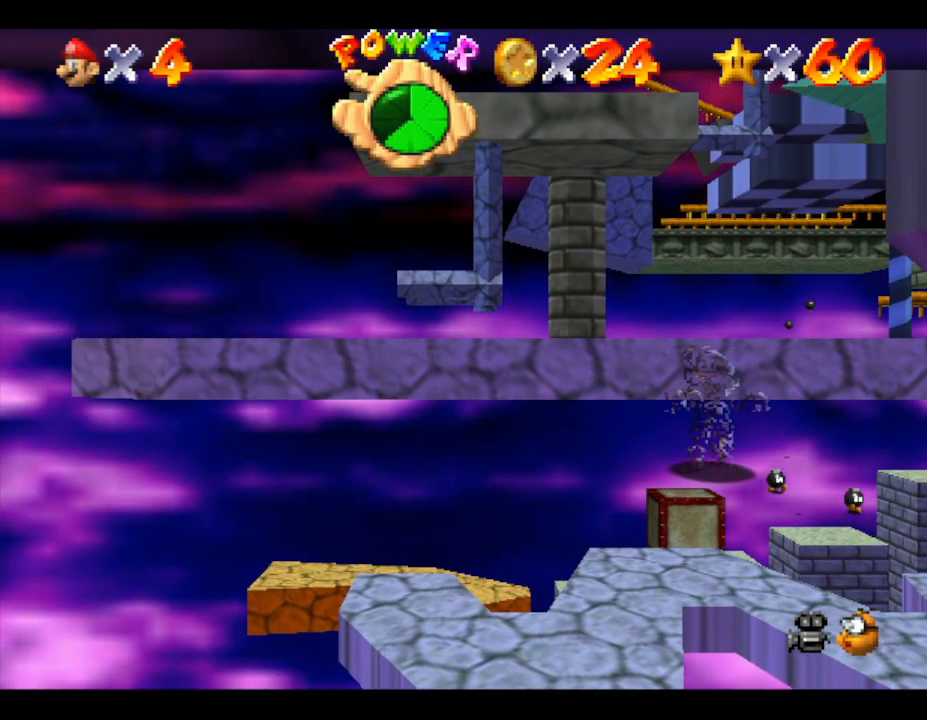
{"buttons": ["A"], "left_stick": "up-left", "events": [[100, "A", "down"]]}
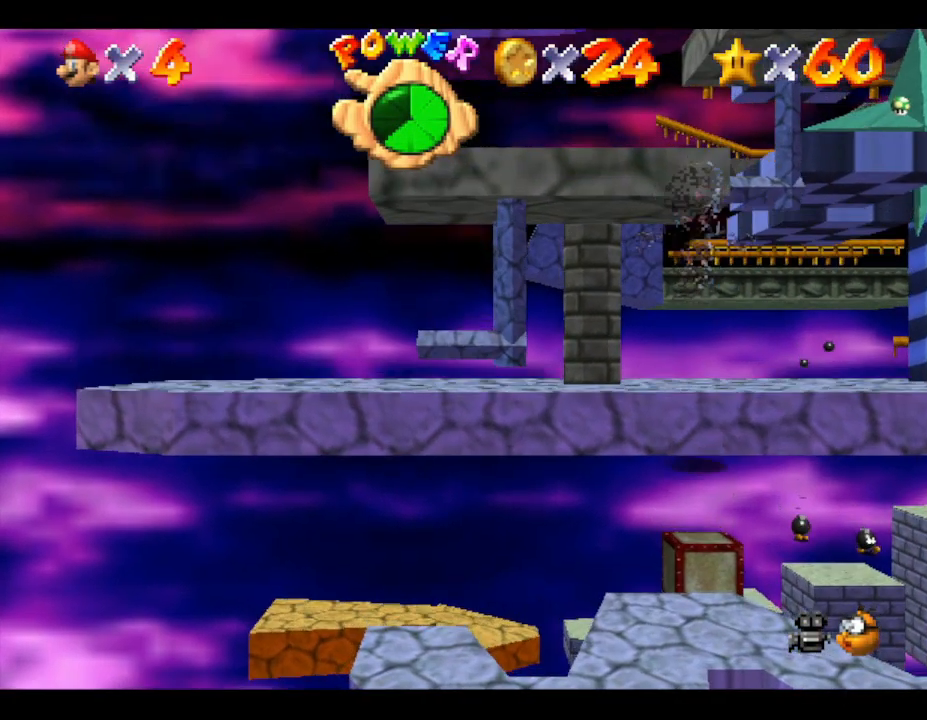
{"buttons": ["A"], "left_stick": "up-left", "events": [[117, "A", "up"], [483, "A", "down"]]}
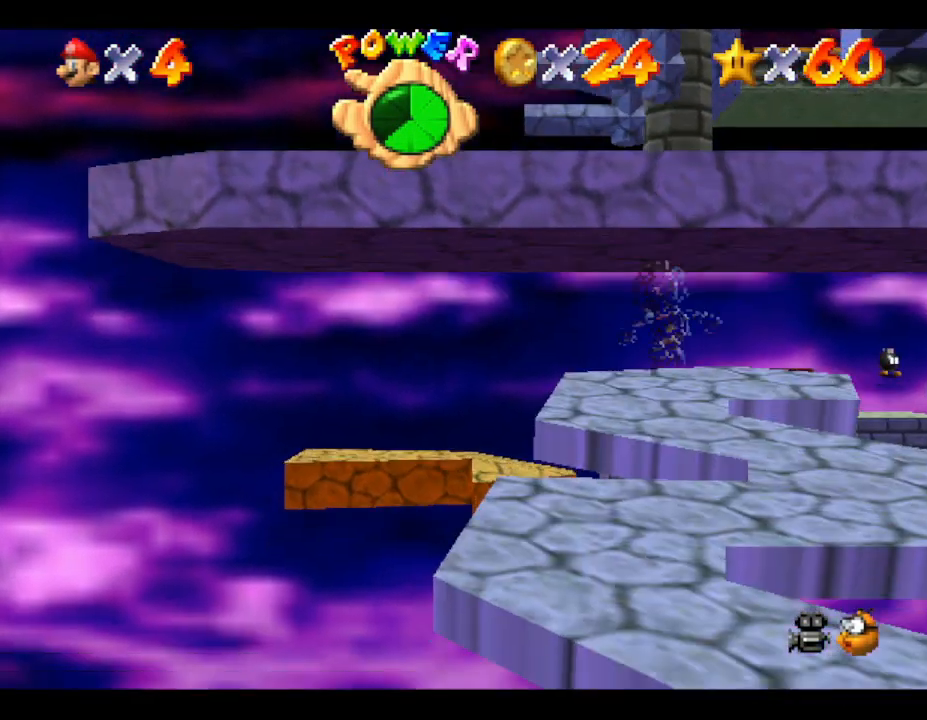
{"buttons": [], "left_stick": "up-right", "events": [[167, "left_stick", "up"], [383, "A", "up"], [417, "left_stick", "up-right"]]}
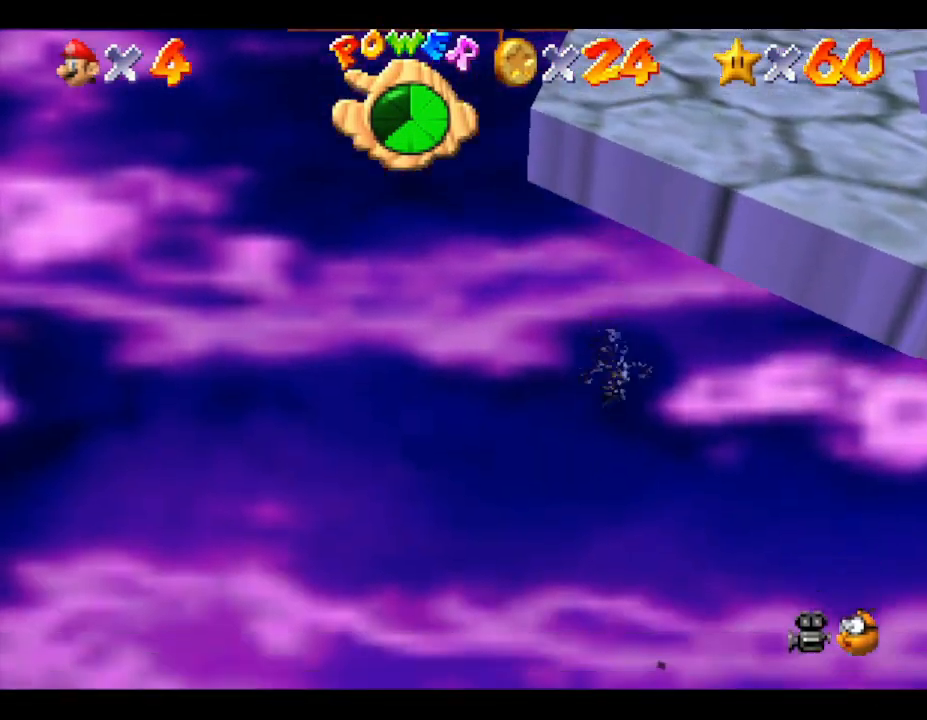
{"buttons": [], "left_stick": "up", "events": [[500, "left_stick", "up"]]}
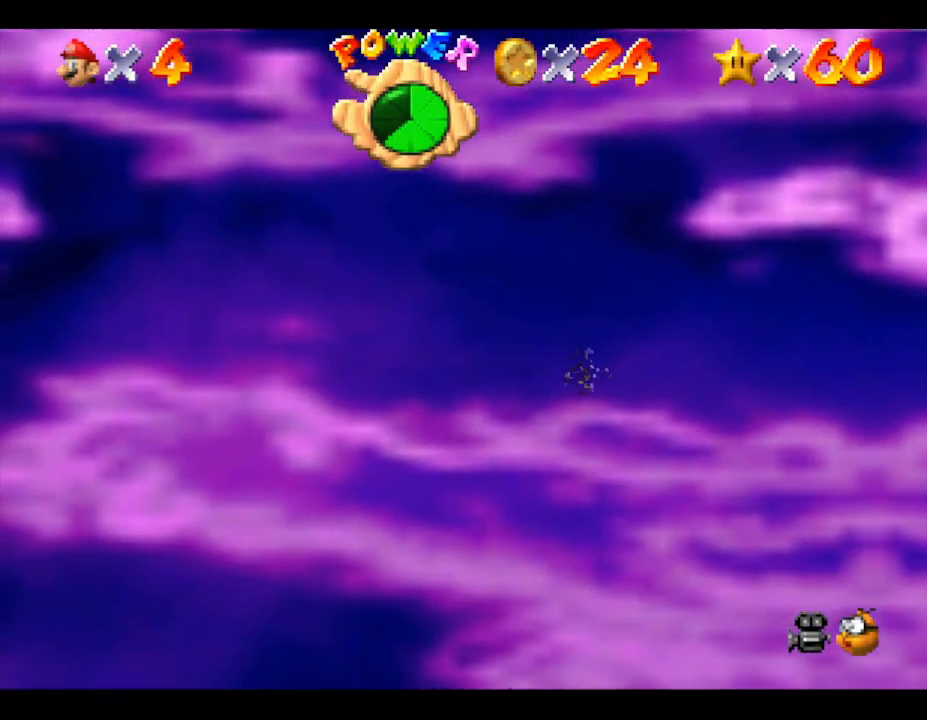
{"buttons": [], "left_stick": "center", "events": [[400, "left_stick", "center"]]}
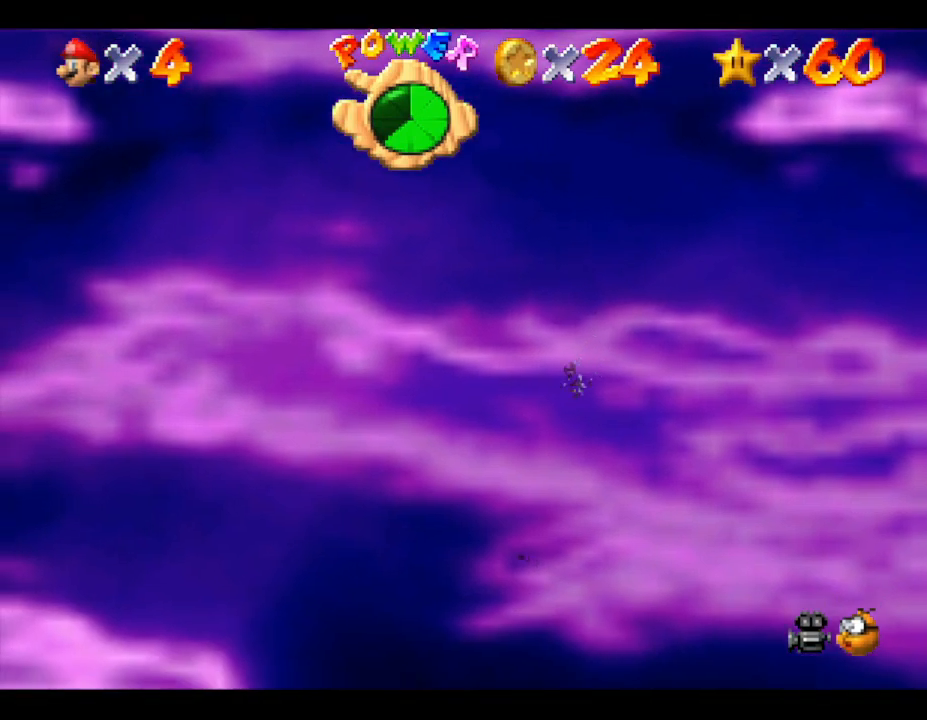
{"buttons": ["Z"], "left_stick": "center", "events": [[483, "Z", "down"]]}
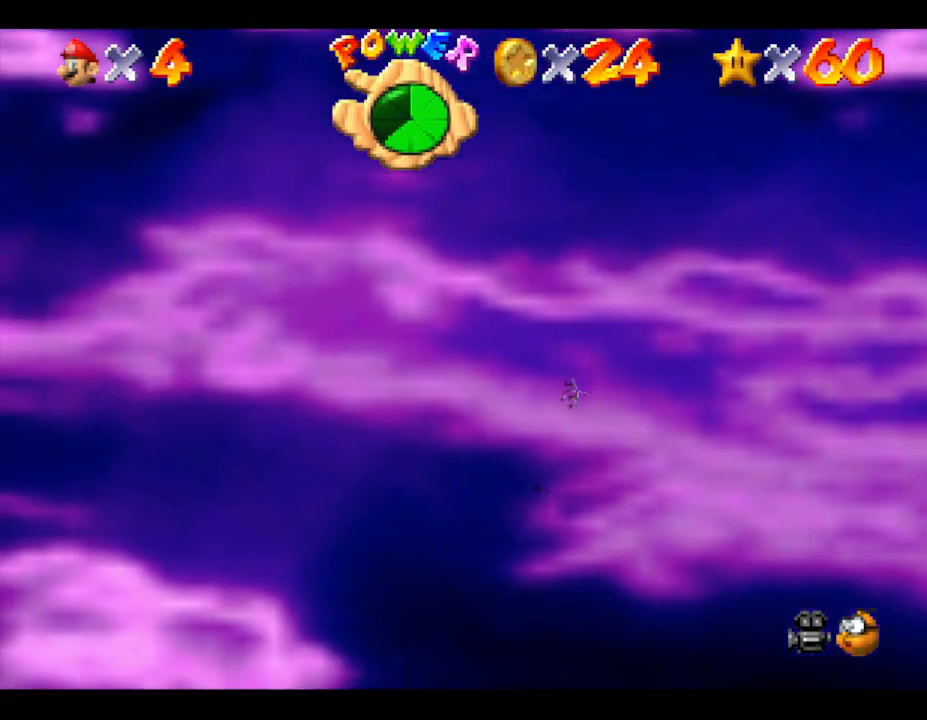
{"buttons": [], "left_stick": "center", "events": [[500, "Z", "up"]]}
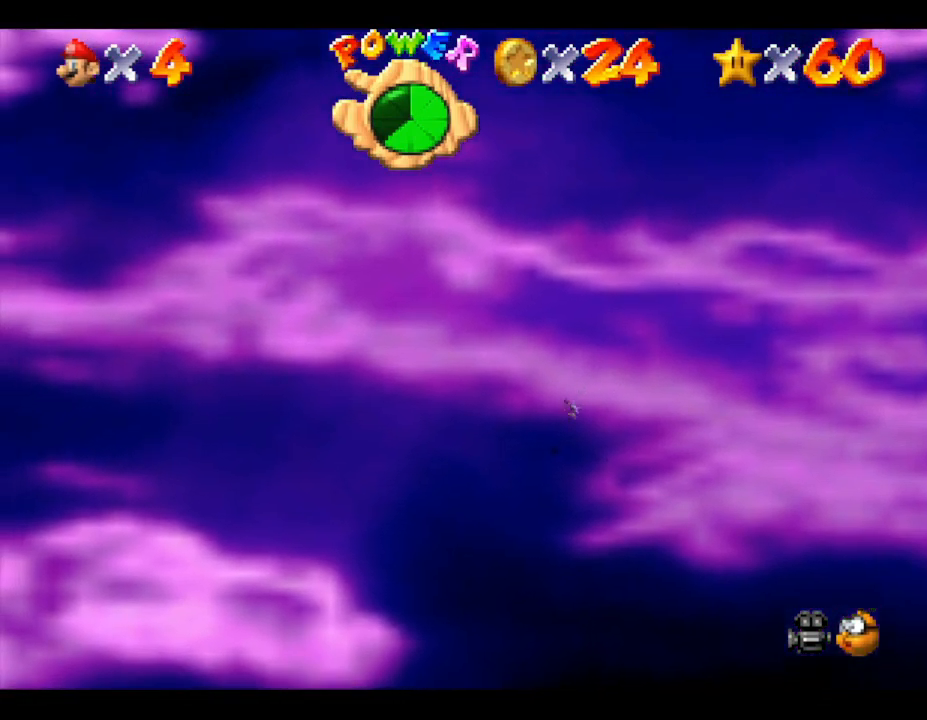
{"buttons": ["Z"], "left_stick": "center", "events": [[217, "Z", "down"], [350, "Z", "up"], [467, "Z", "down"]]}
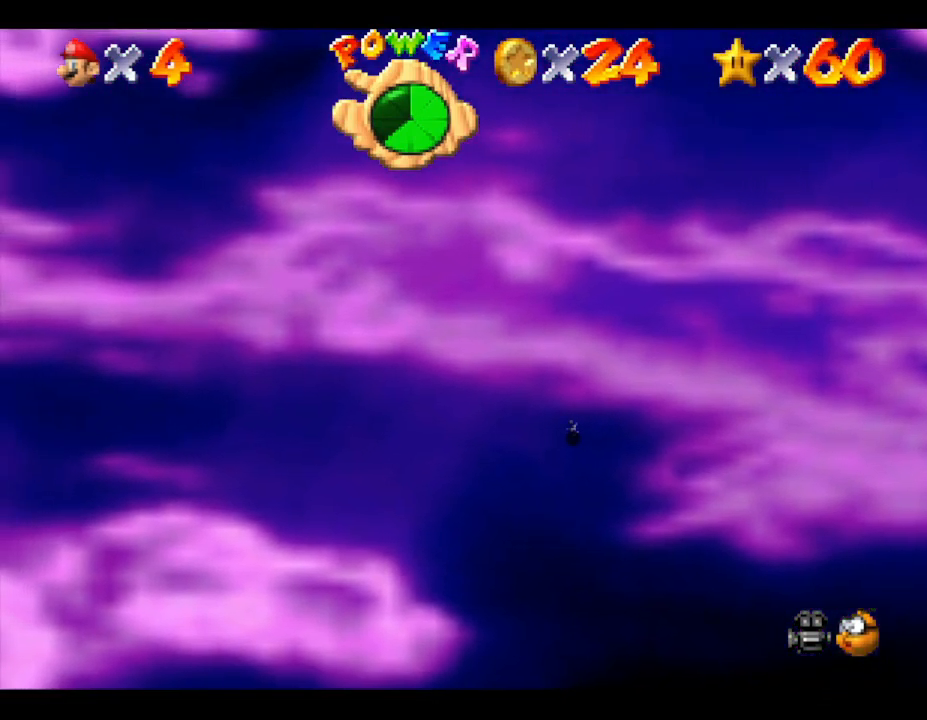
{"buttons": [], "left_stick": "center", "events": [[217, "Z", "up"], [333, "Z", "down"], [500, "Z", "up"]]}
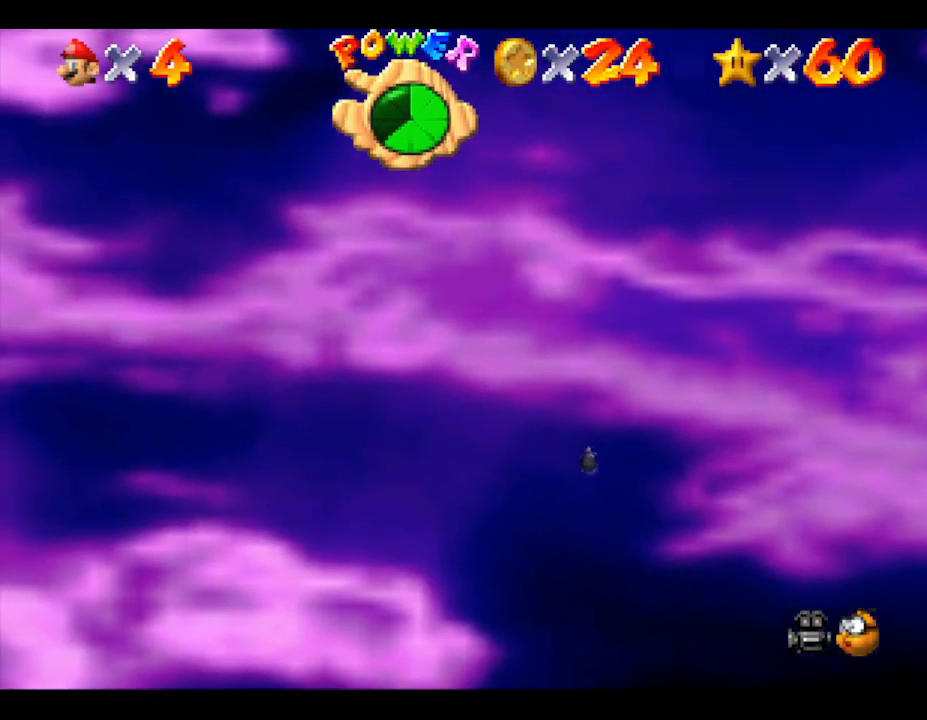
{"buttons": ["Z"], "left_stick": "center", "events": [[83, "Z", "down"], [233, "Z", "up"], [400, "Z", "down"]]}
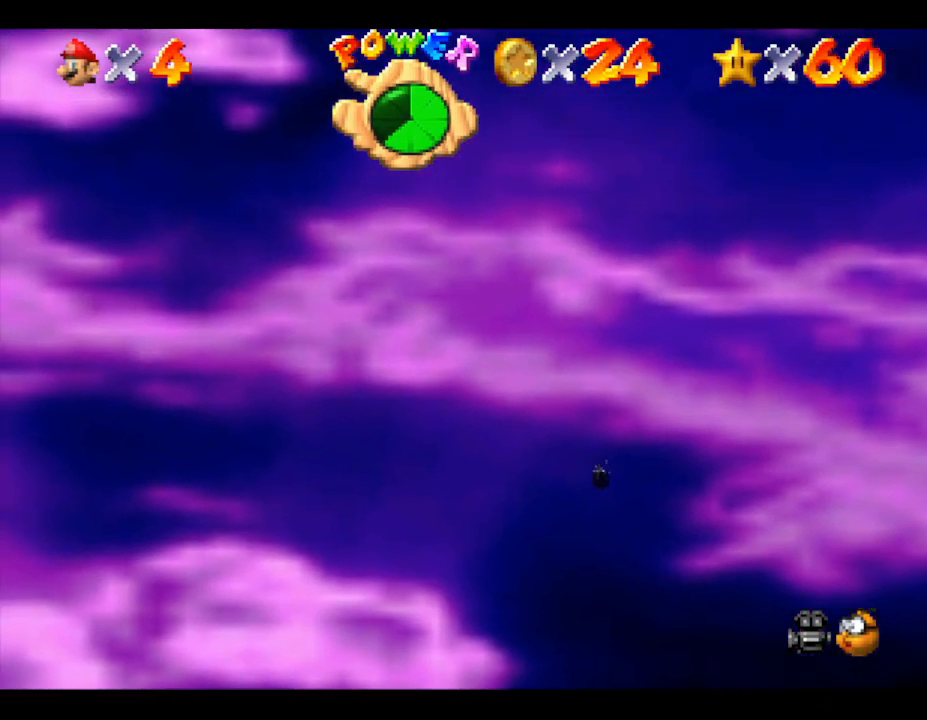
{"buttons": ["Z"], "left_stick": "center", "events": [[83, "Z", "up"], [150, "Z", "down"], [283, "Z", "up"], [383, "Z", "down"]]}
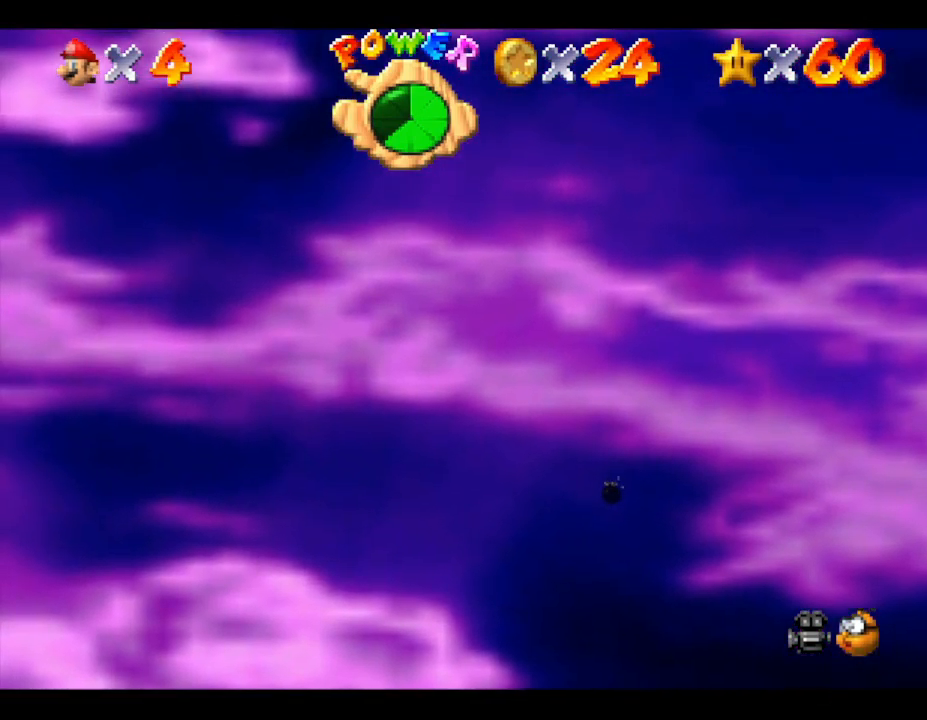
{"buttons": ["A", "Z"], "left_stick": "center", "events": [[250, "A", "down"]]}
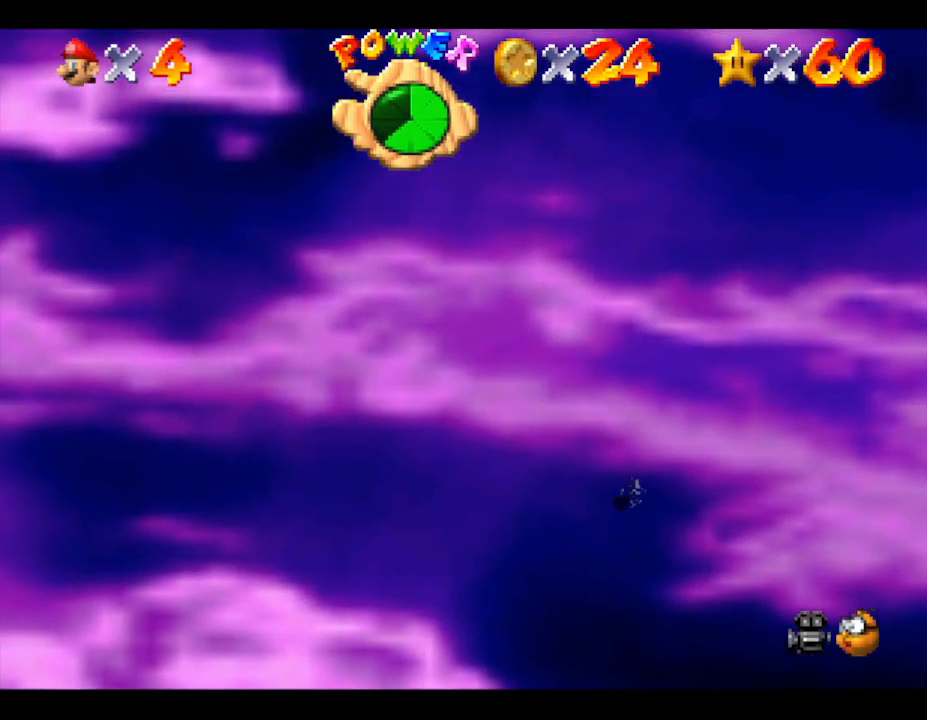
{"buttons": [], "left_stick": "center", "events": [[67, "A", "up"], [150, "Z", "up"]]}
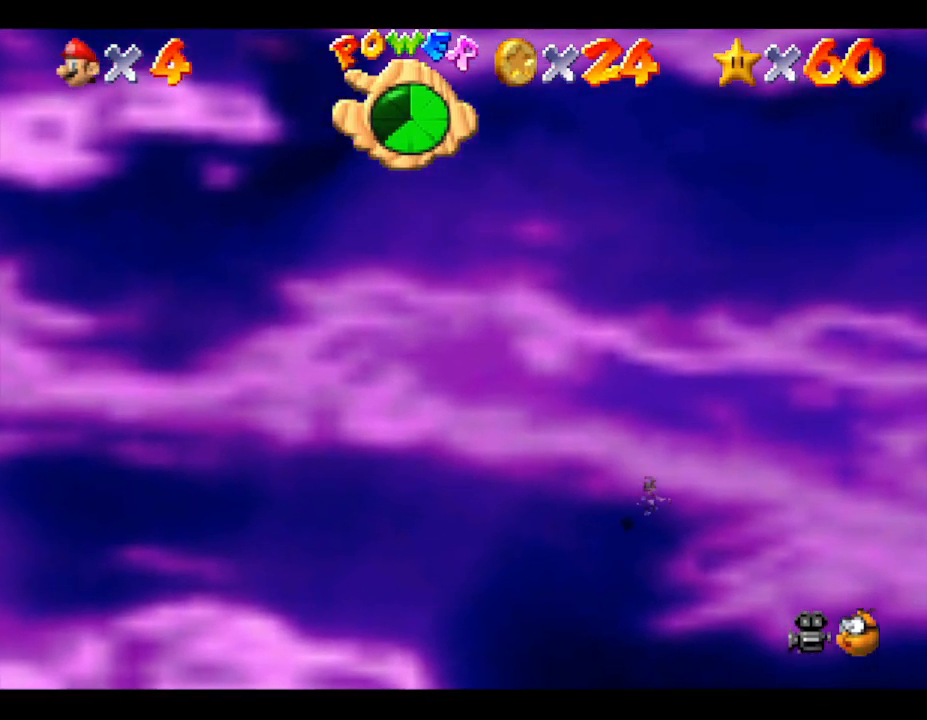
{"buttons": [], "left_stick": "center", "events": []}
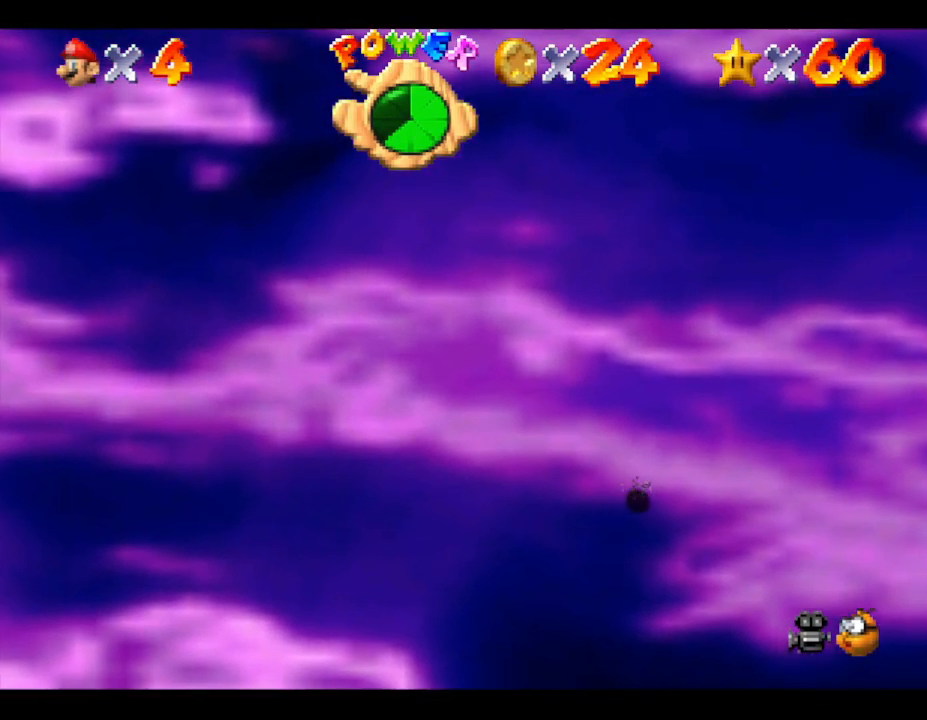
{"buttons": [], "left_stick": "center", "events": [[117, "left_stick", "right"], [283, "left_stick", "center"]]}
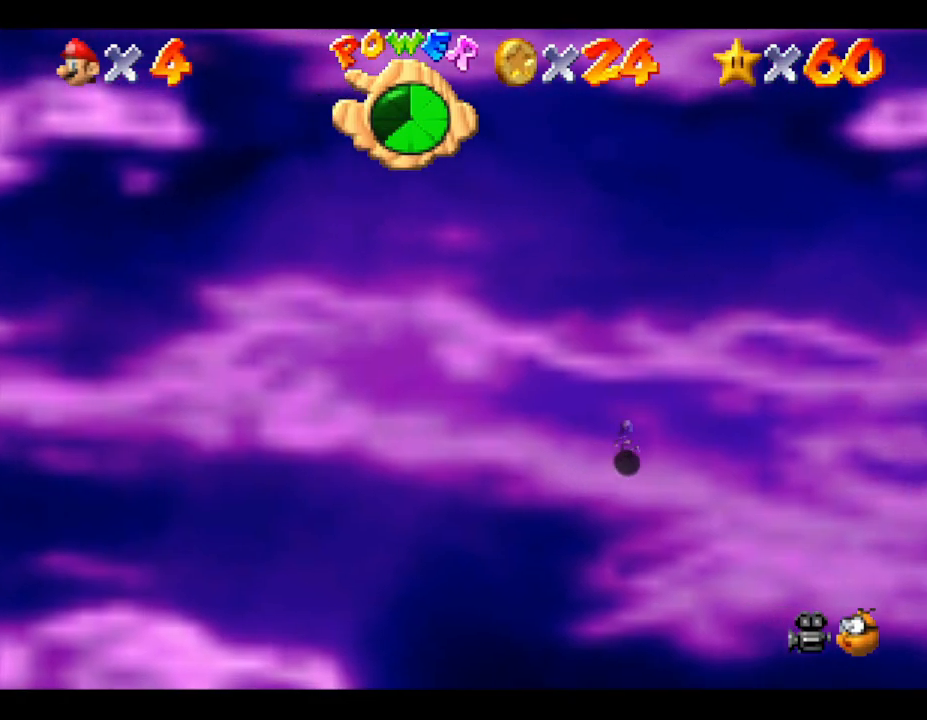
{"buttons": [], "left_stick": "center", "events": [[317, "left_stick", "down-right"], [417, "left_stick", "center"]]}
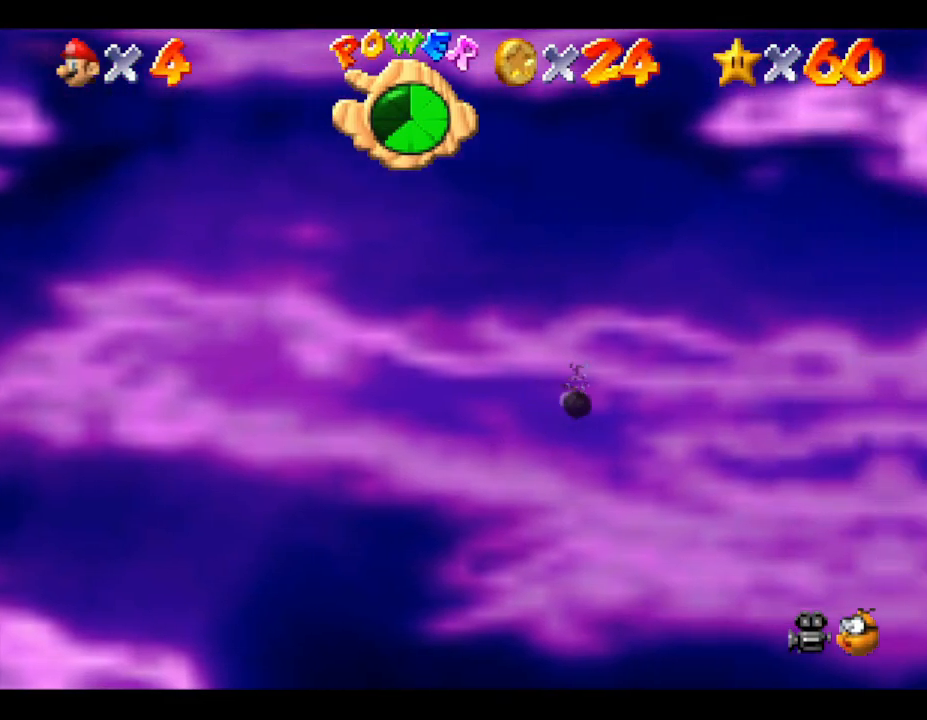
{"buttons": ["C_UP"], "left_stick": "center", "events": [[33, "C_UP", "down"], [133, "C_UP", "up"], [250, "C_UP", "down"], [317, "C_UP", "up"], [467, "C_UP", "down"]]}
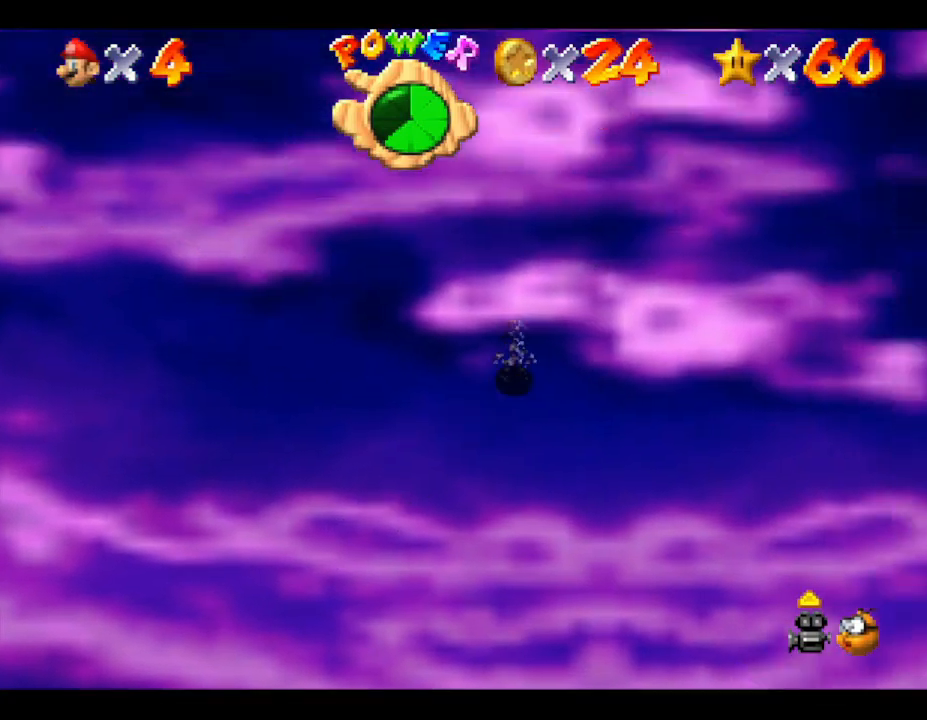
{"buttons": [], "left_stick": "center", "events": [[50, "C_UP", "up"], [150, "C_UP", "down"], [300, "C_UP", "up"]]}
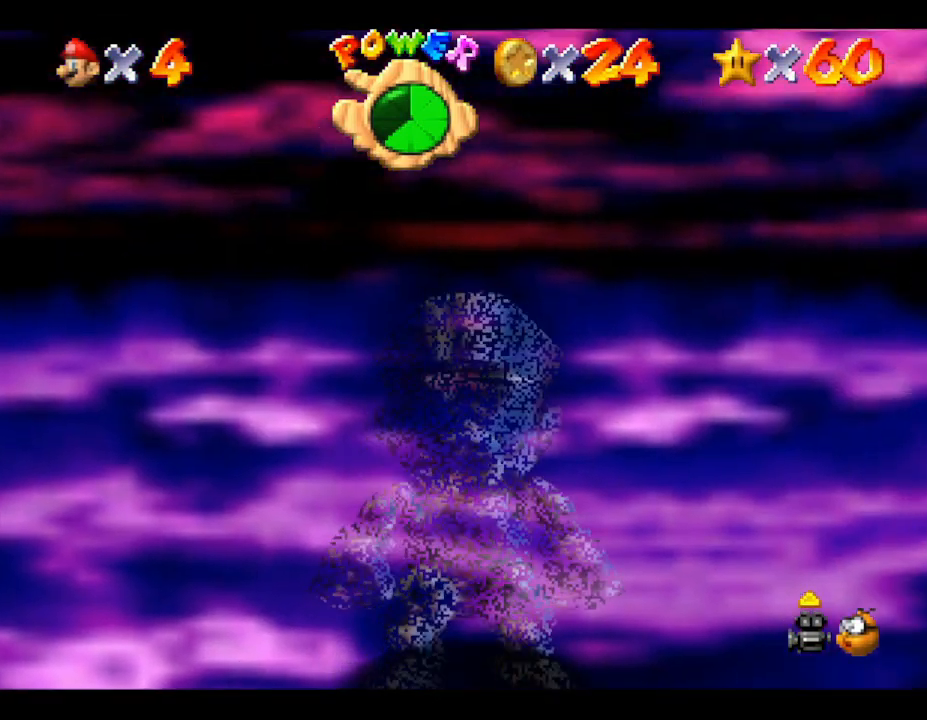
{"buttons": [], "left_stick": "down-right", "events": [[117, "left_stick", "down-right"]]}
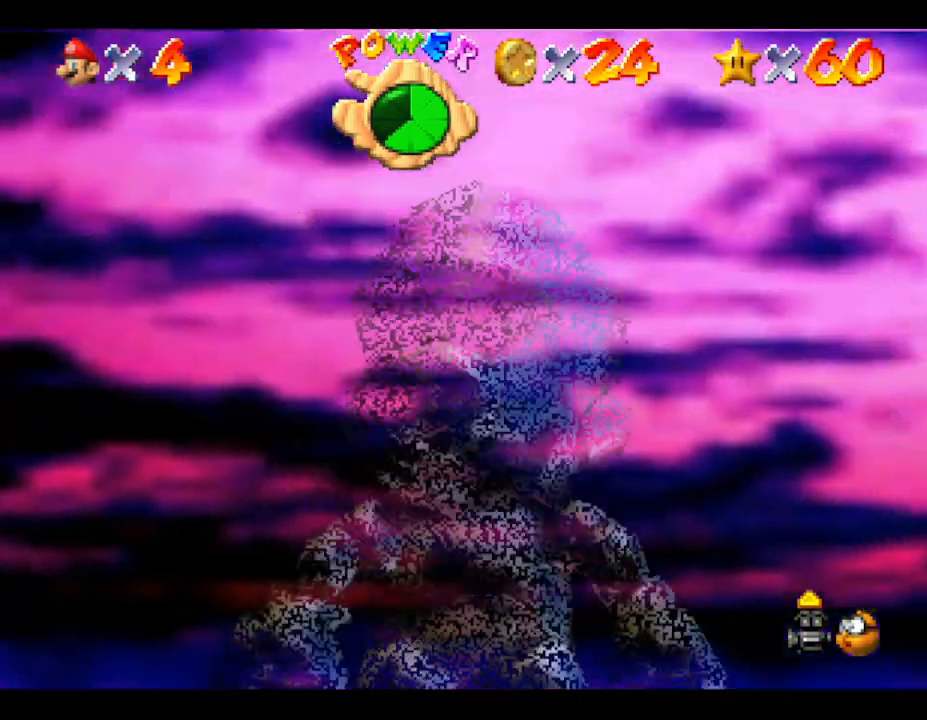
{"buttons": [], "left_stick": "down-right", "events": [[67, "left_stick", "right"], [250, "left_stick", "down-right"]]}
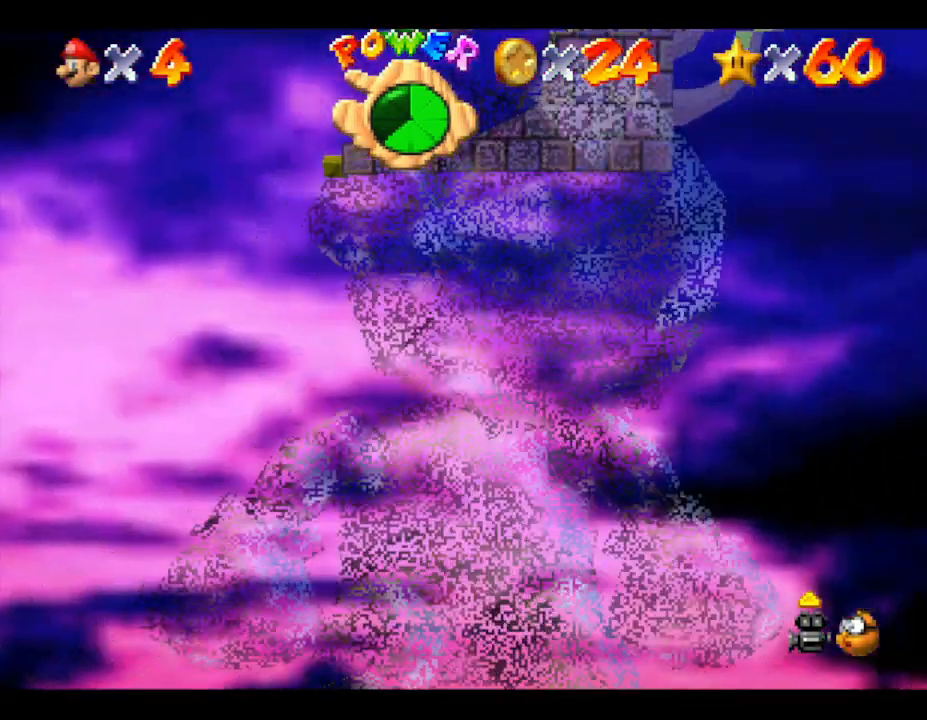
{"buttons": [], "left_stick": "center", "events": [[433, "left_stick", "center"]]}
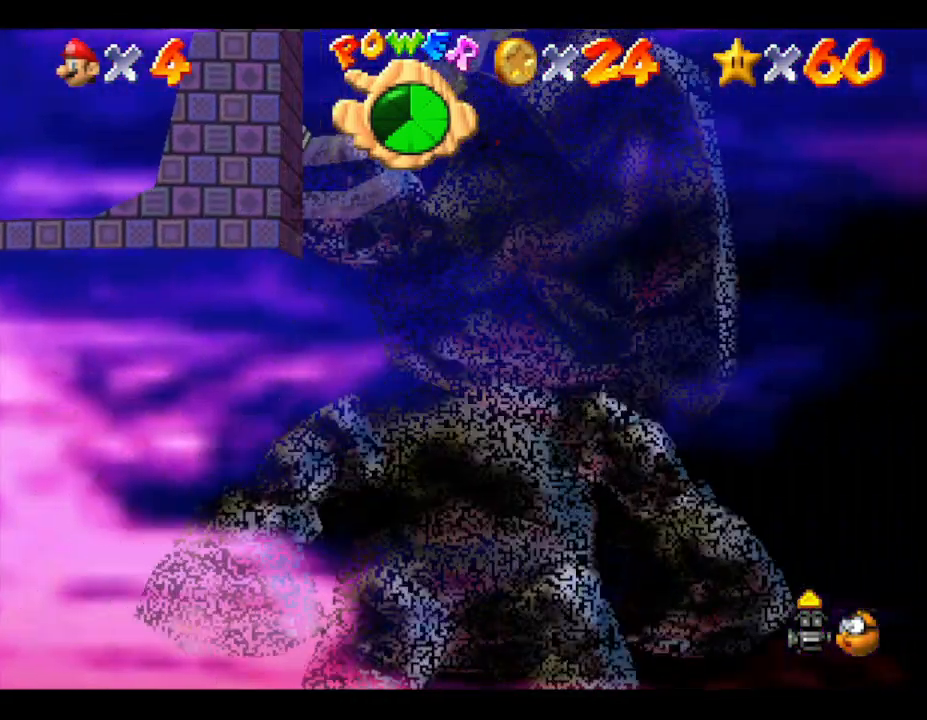
{"buttons": [], "left_stick": "center", "events": []}
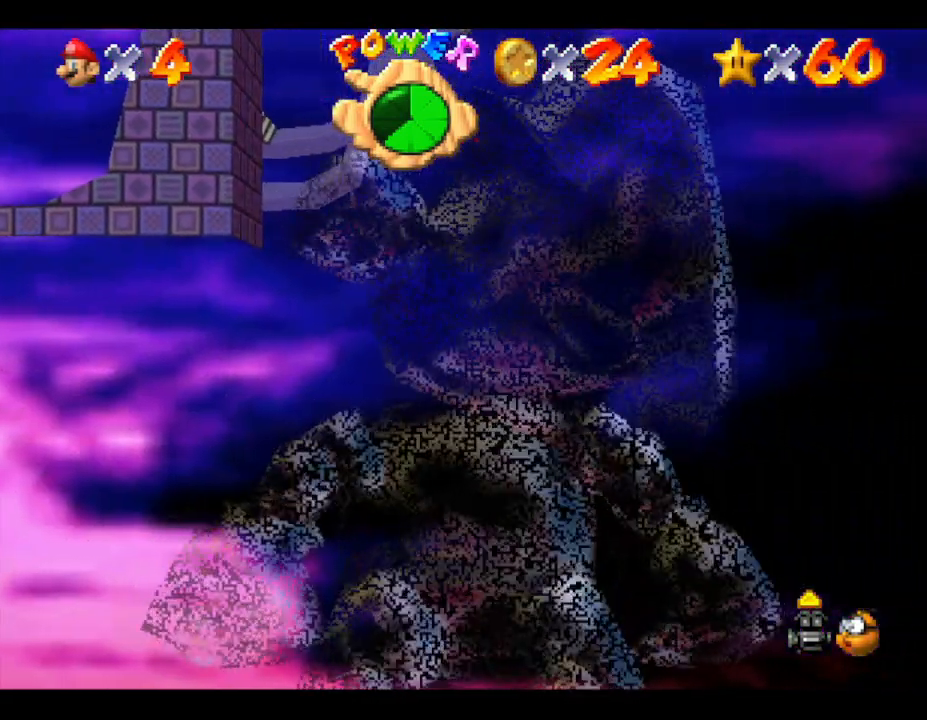
{"buttons": [], "left_stick": "right", "events": [[400, "left_stick", "right"]]}
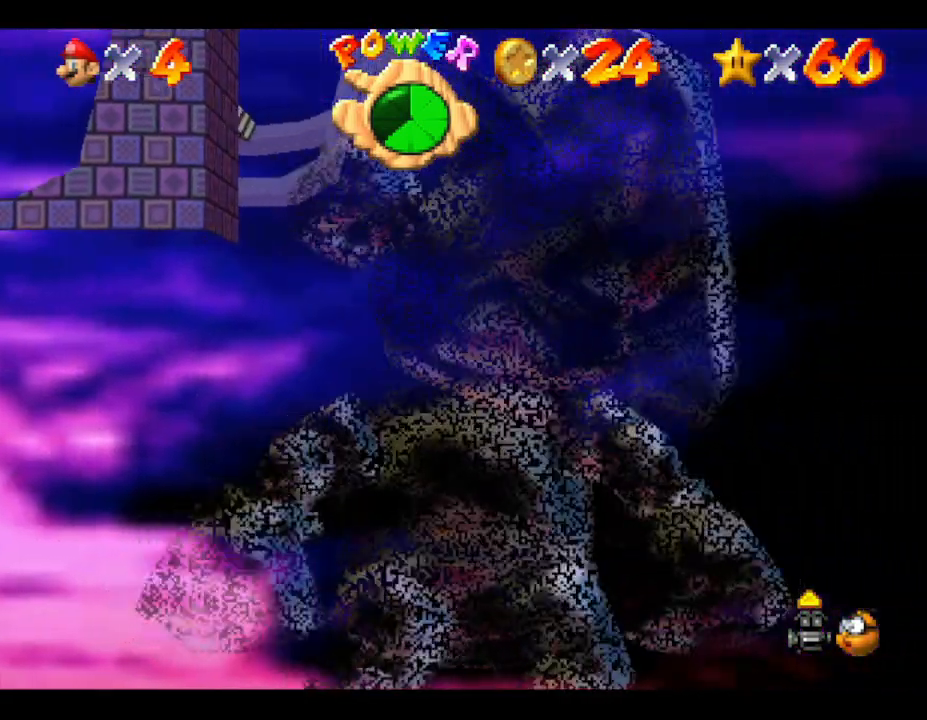
{"buttons": [], "left_stick": "down", "events": [[33, "left_stick", "down-right"], [250, "left_stick", "down"]]}
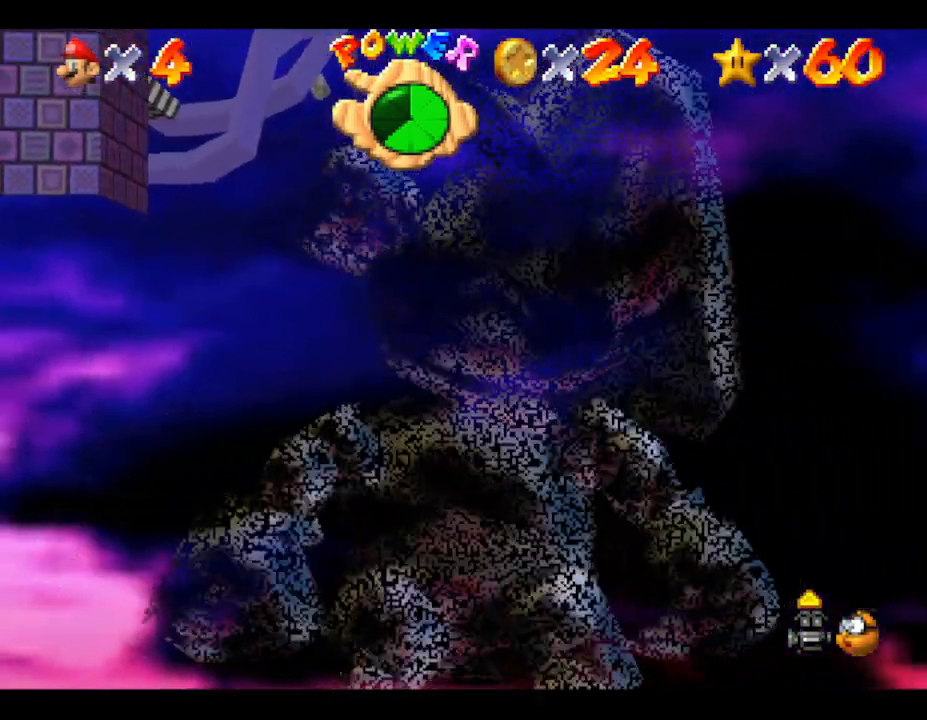
{"buttons": [], "left_stick": "center", "events": [[33, "left_stick", "center"]]}